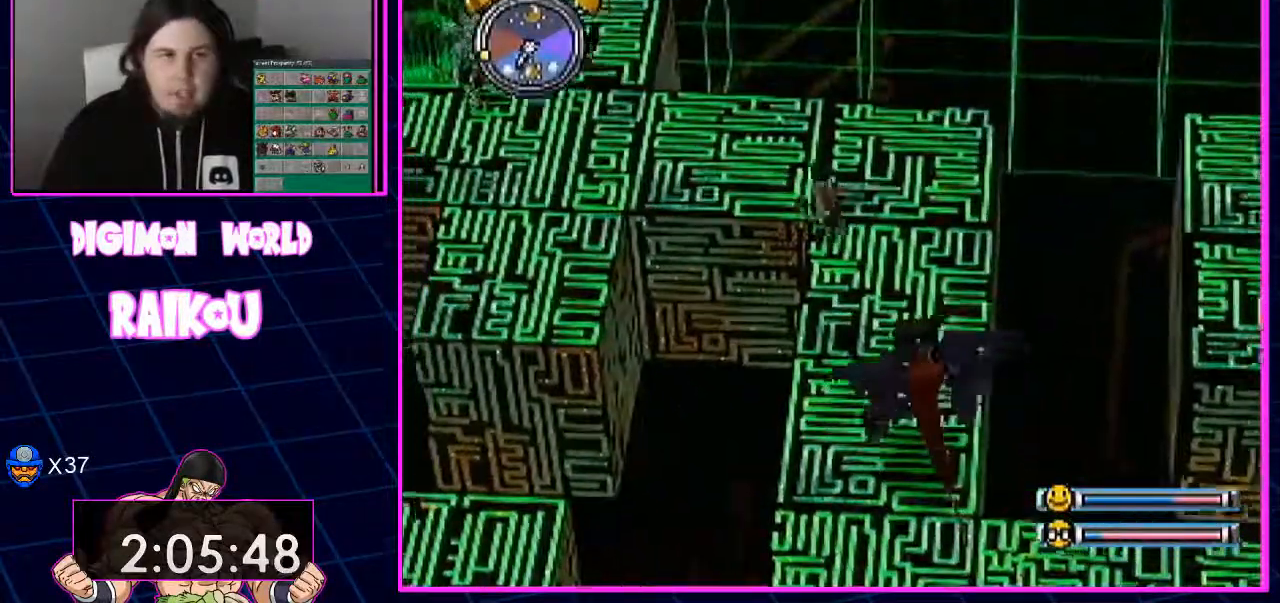
Gameplay with a controller (PlayStation layout); each line is a JSON object with the inputs held at the frame after it (dt_ms = milliseconds from this image to that frame). "events" lists button and stick changes between this image and that frame as [ms after this image, input, new state], when the widget could be followed in between.
{"dt_ms": 1000, "buttons": ["DPAD_UP", "DPAD_LEFT"], "left_stick": "center", "right_stick": "center"}
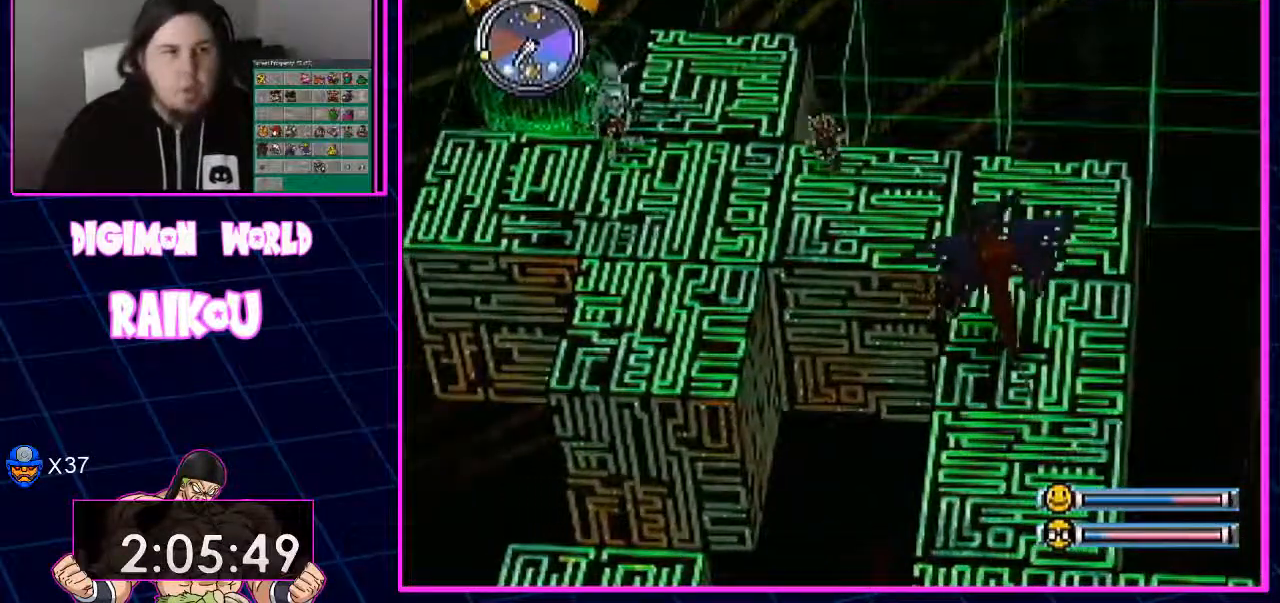
{"dt_ms": 500, "buttons": [], "left_stick": "center", "right_stick": "center", "events": [[300, "DPAD_LEFT", "up"], [317, "DPAD_UP", "up"]]}
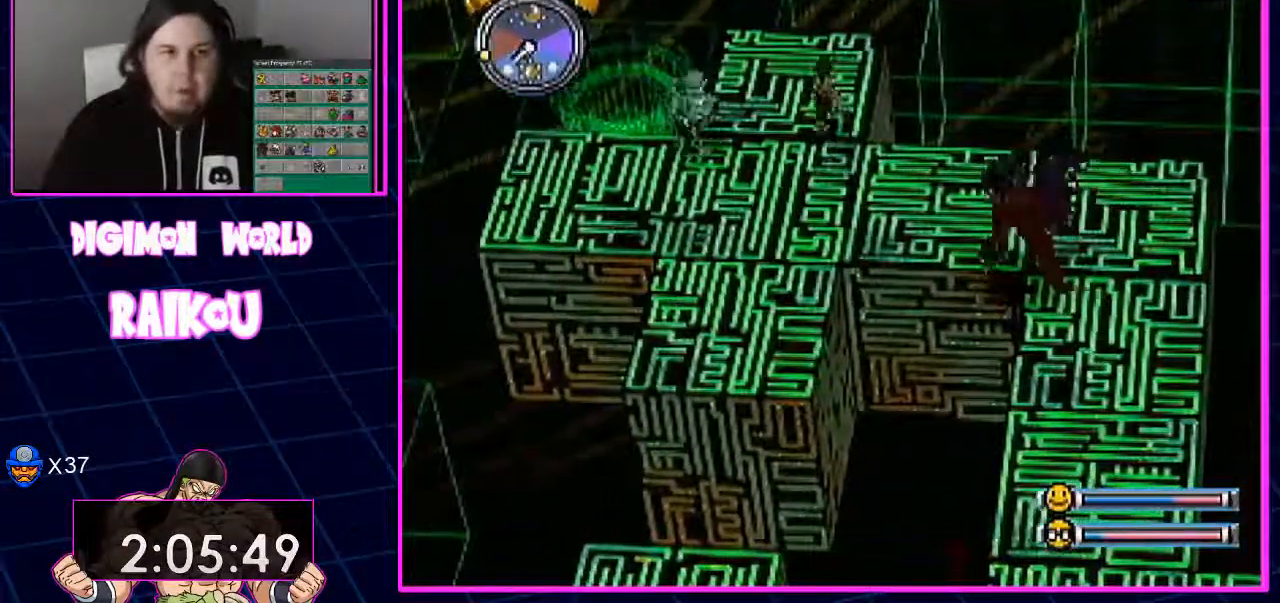
{"dt_ms": 1000, "buttons": ["DPAD_LEFT"], "left_stick": "center", "right_stick": "center"}
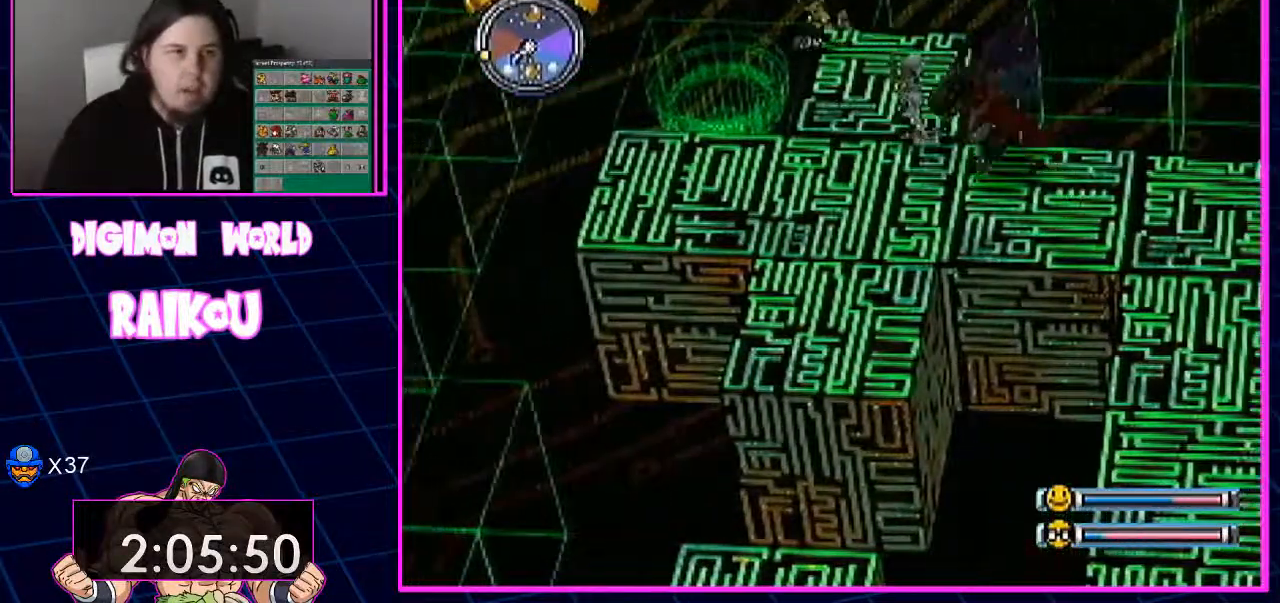
{"dt_ms": 500, "buttons": ["DPAD_LEFT"], "left_stick": "center", "right_stick": "center", "events": []}
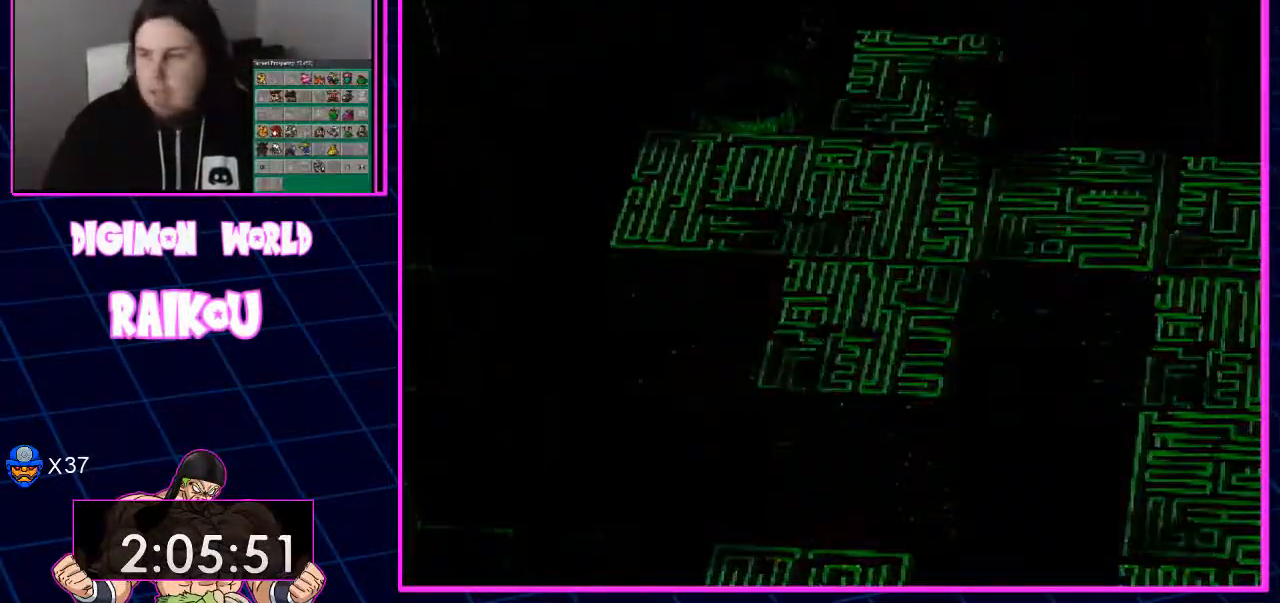
{"dt_ms": 500, "buttons": [], "left_stick": "center", "right_stick": "center", "events": [[400, "DPAD_LEFT", "up"]]}
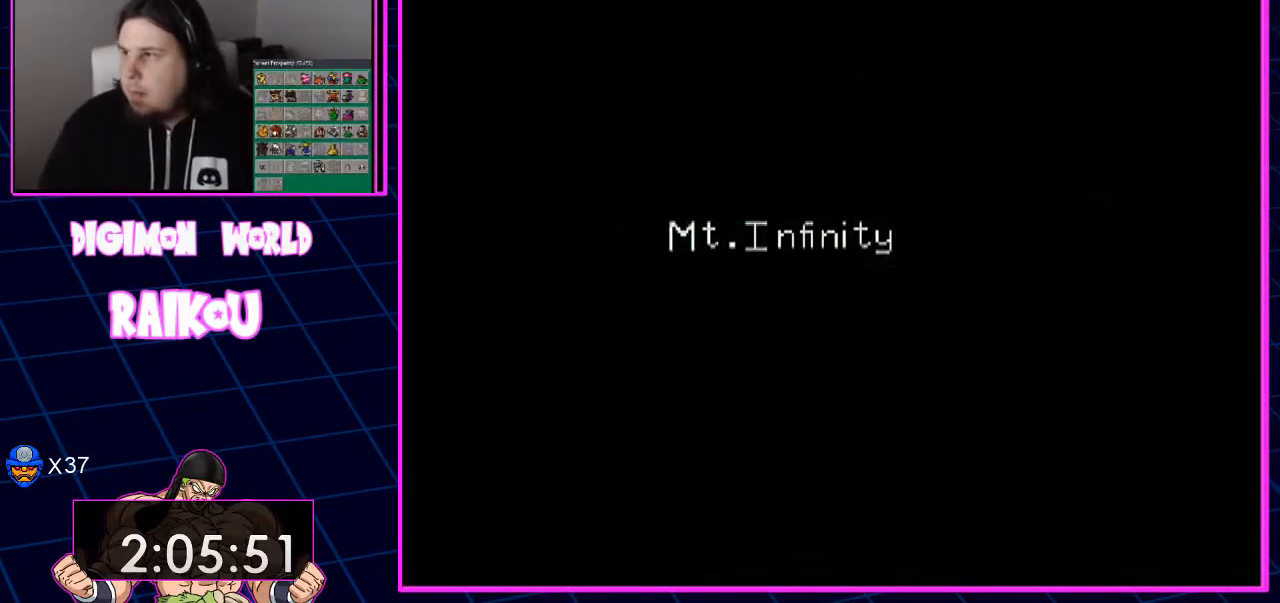
{"dt_ms": 500, "buttons": ["DPAD_DOWN", "DPAD_LEFT"], "left_stick": "center", "right_stick": "center", "events": [[250, "DPAD_LEFT", "down"], [267, "DPAD_DOWN", "down"]]}
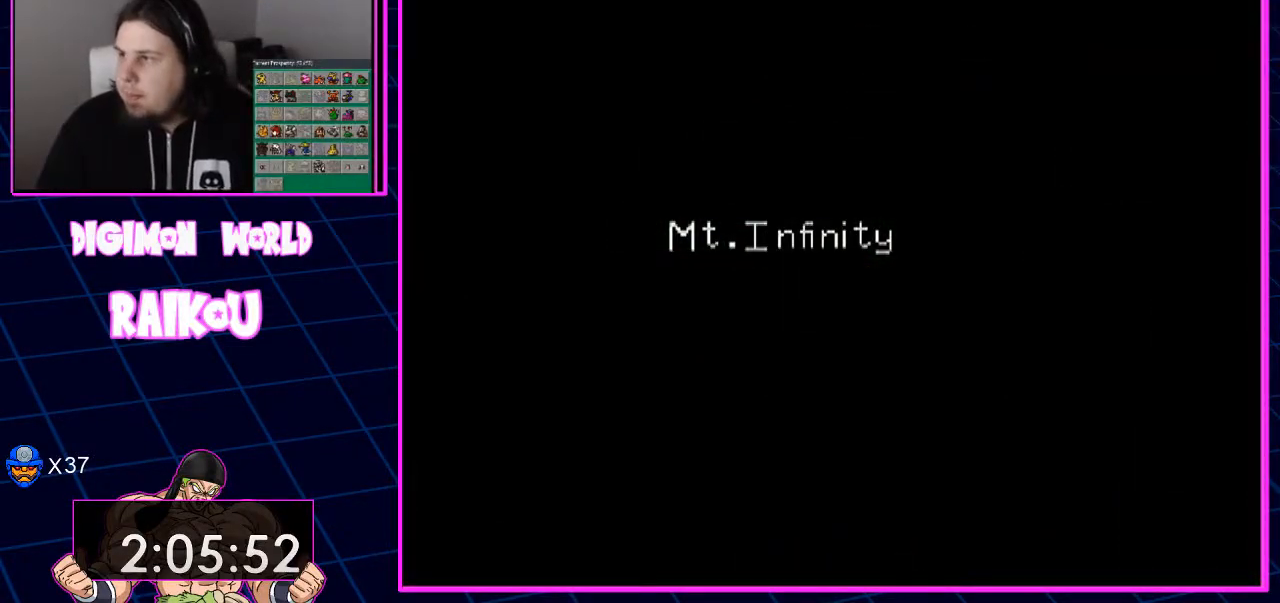
{"dt_ms": 500, "buttons": ["DPAD_DOWN", "DPAD_LEFT"], "left_stick": "center", "right_stick": "center", "events": []}
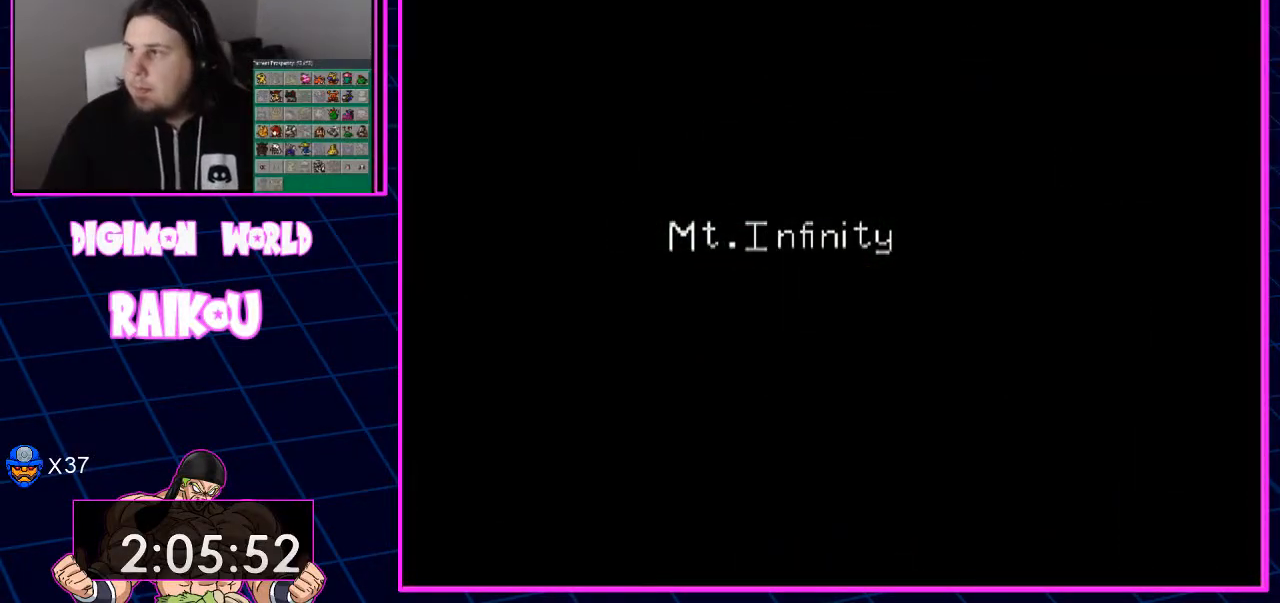
{"dt_ms": 500, "buttons": ["DPAD_DOWN", "DPAD_LEFT"], "left_stick": "center", "right_stick": "center", "events": []}
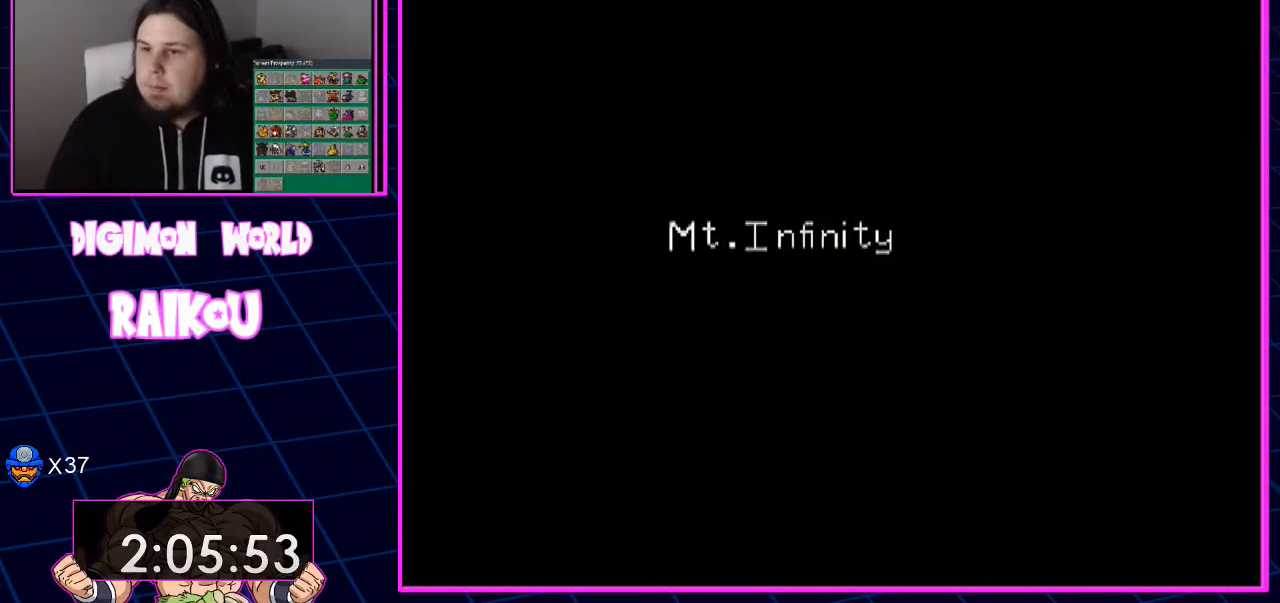
{"dt_ms": 500, "buttons": ["DPAD_DOWN", "DPAD_LEFT"], "left_stick": "center", "right_stick": "center", "events": []}
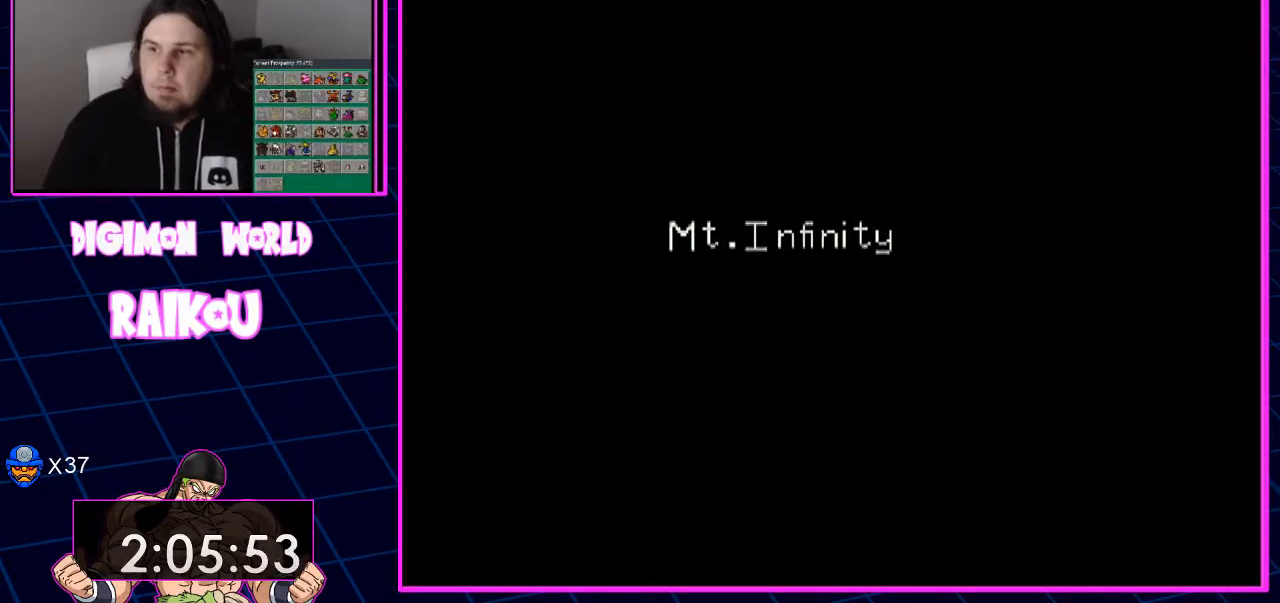
{"dt_ms": 500, "buttons": ["DPAD_DOWN", "DPAD_LEFT"], "left_stick": "center", "right_stick": "center", "events": []}
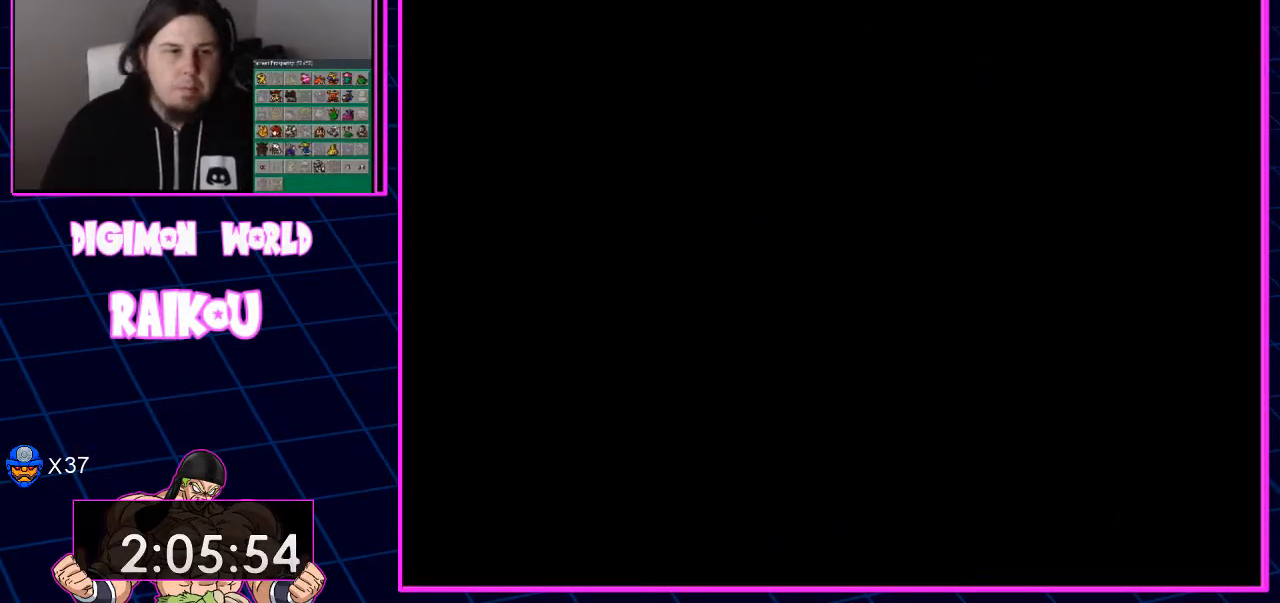
{"dt_ms": 500, "buttons": ["DPAD_DOWN", "DPAD_LEFT"], "left_stick": "center", "right_stick": "center", "events": []}
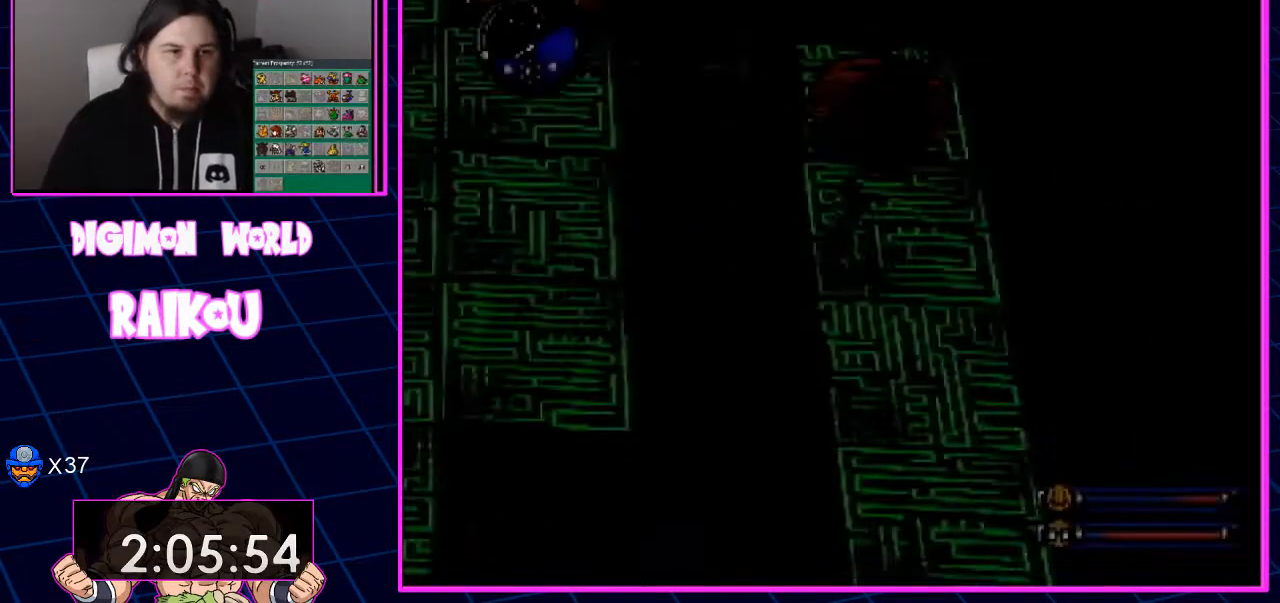
{"dt_ms": 500, "buttons": ["DPAD_DOWN"], "left_stick": "center", "right_stick": "center", "events": [[450, "DPAD_LEFT", "up"]]}
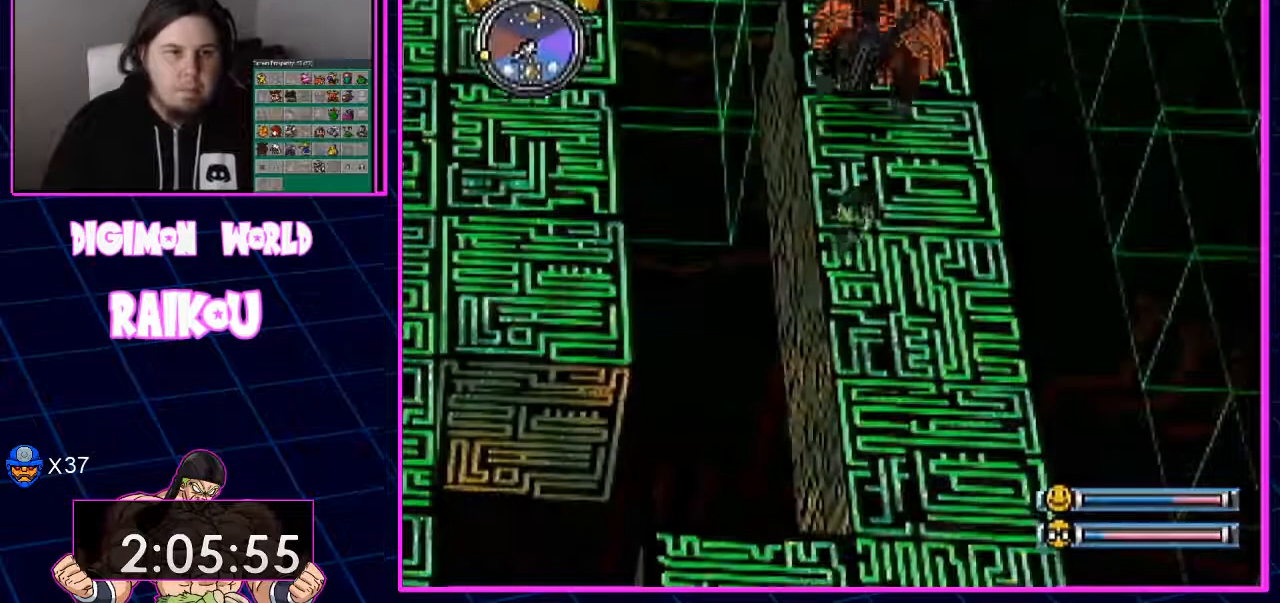
{"dt_ms": 500, "buttons": ["DPAD_DOWN"], "left_stick": "center", "right_stick": "center"}
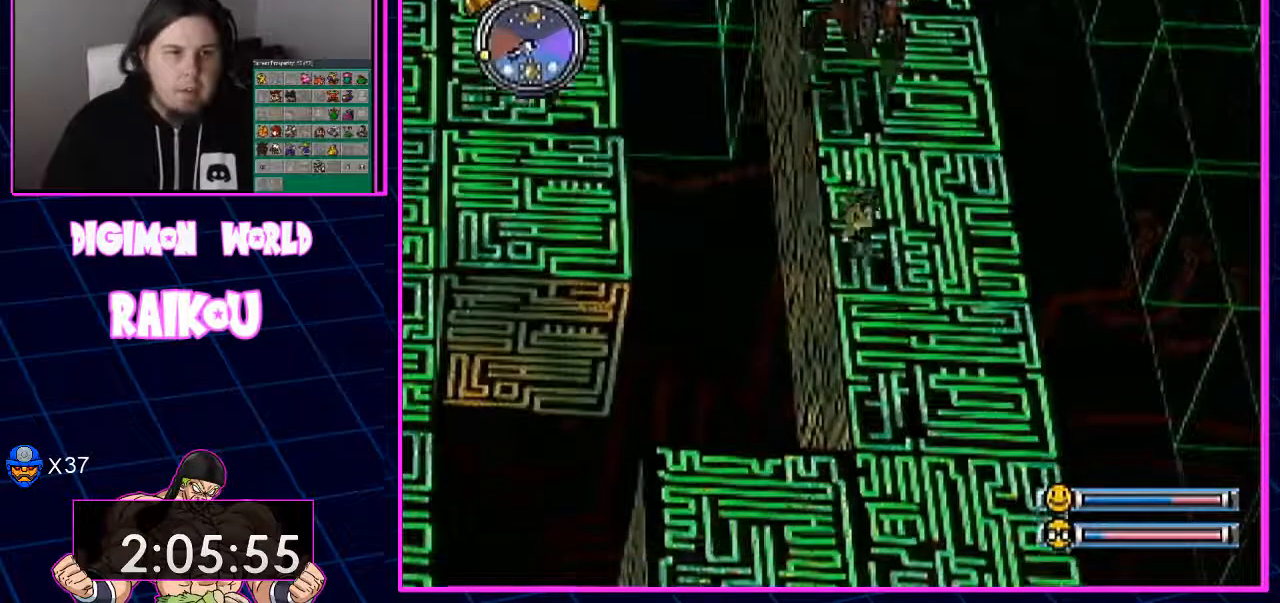
{"dt_ms": 500, "buttons": ["DPAD_DOWN"], "left_stick": "center", "right_stick": "center", "events": [[167, "DPAD_LEFT", "down"], [433, "DPAD_LEFT", "up"]]}
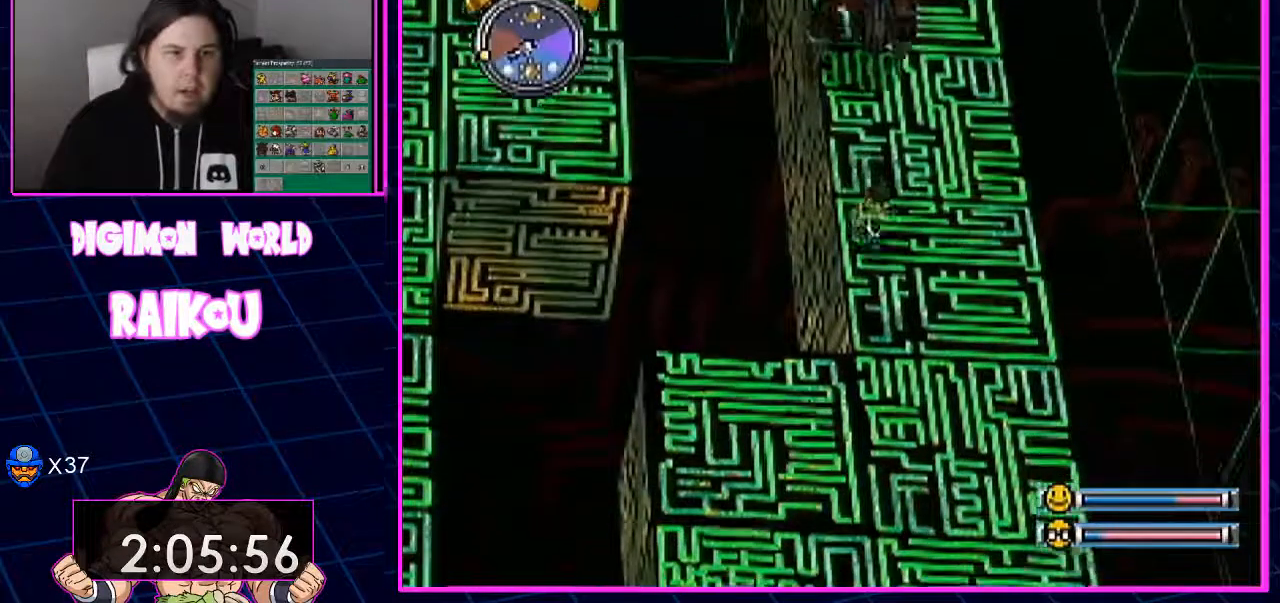
{"dt_ms": 500, "buttons": ["DPAD_DOWN"], "left_stick": "center", "right_stick": "center", "events": []}
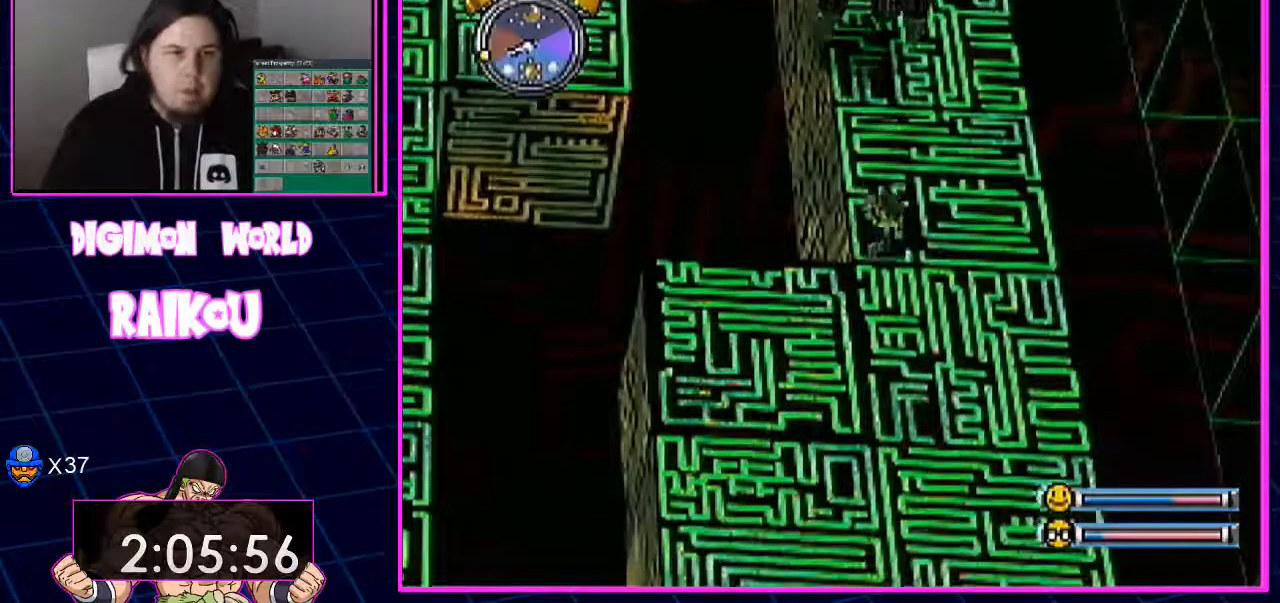
{"dt_ms": 1000, "buttons": ["DPAD_DOWN"], "left_stick": "center", "right_stick": "center"}
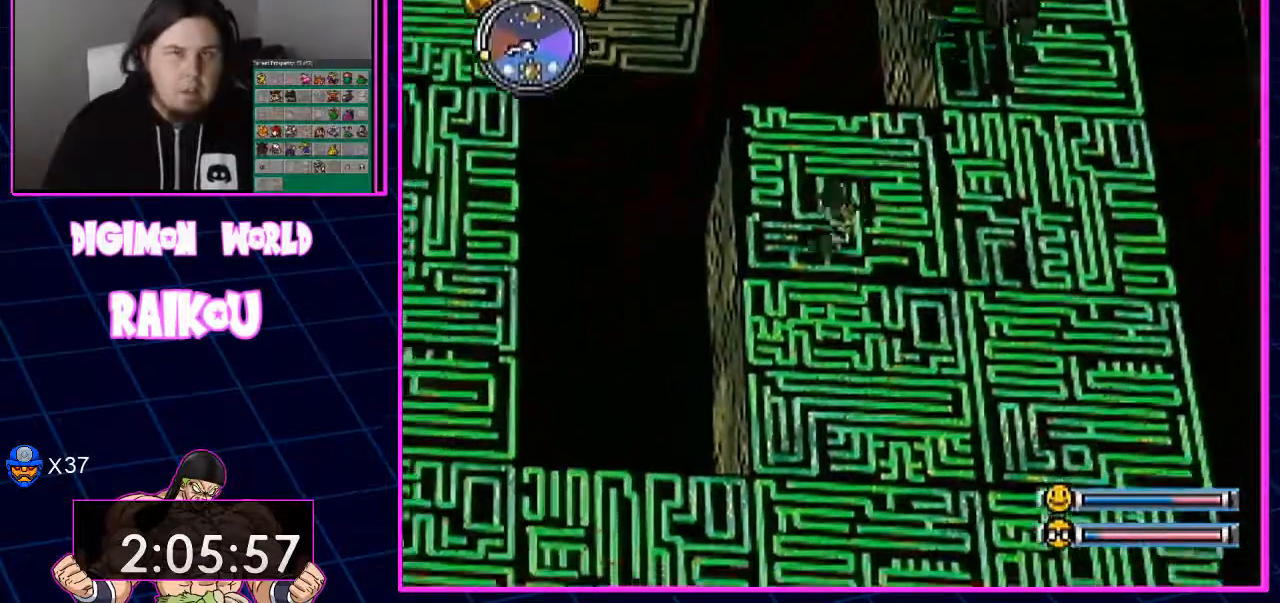
{"dt_ms": 500, "buttons": ["DPAD_DOWN"], "left_stick": "center", "right_stick": "center", "events": []}
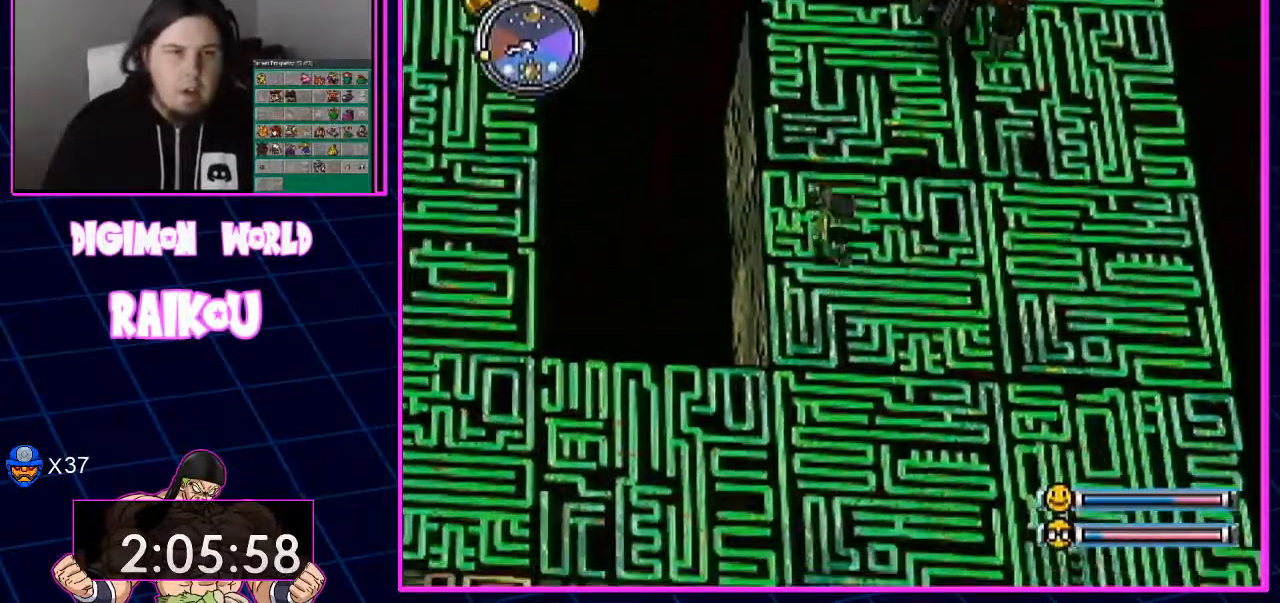
{"dt_ms": 500, "buttons": ["DPAD_DOWN"], "left_stick": "center", "right_stick": "center", "events": []}